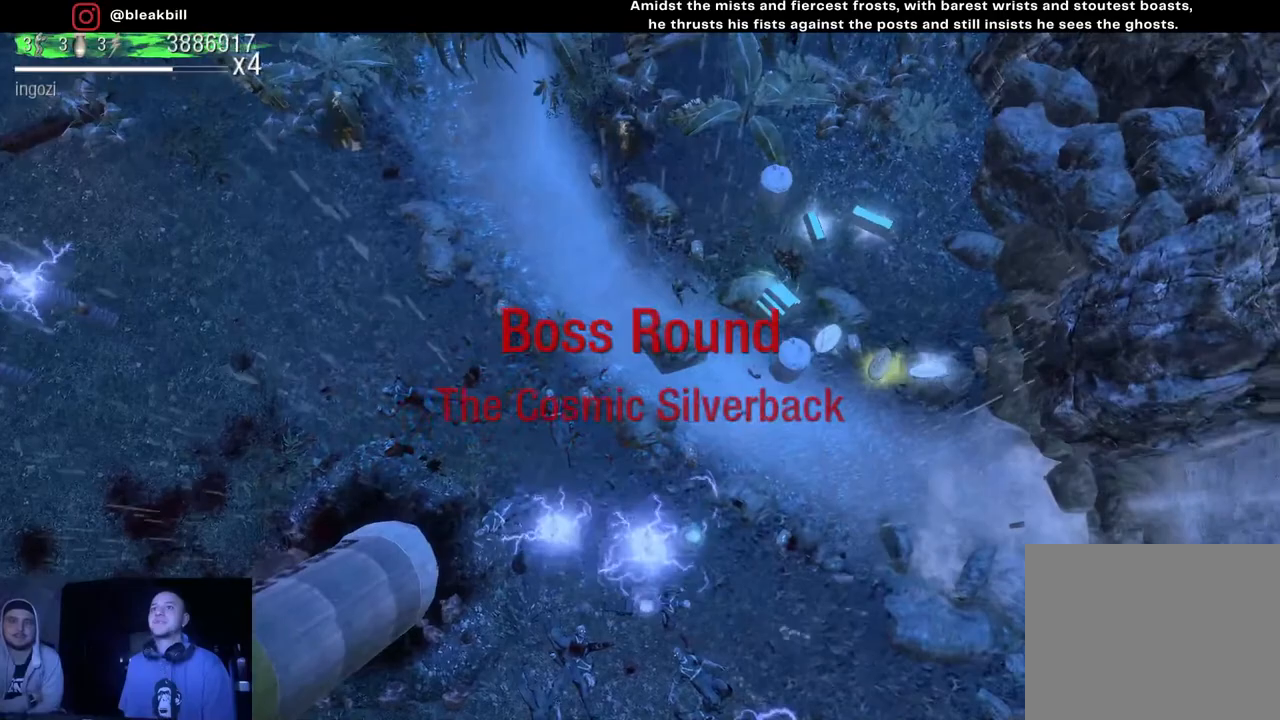
Gameplay with a controller (PlayStation layout); each line is a JSON object with the inputs held at the frame after it. "events" lists button and stick changes between this image and that frame as [ms after this image, input, new state], when the widget could be followed in between.
{"buttons": [], "left_stick": "down-right", "right_stick": "center", "events": []}
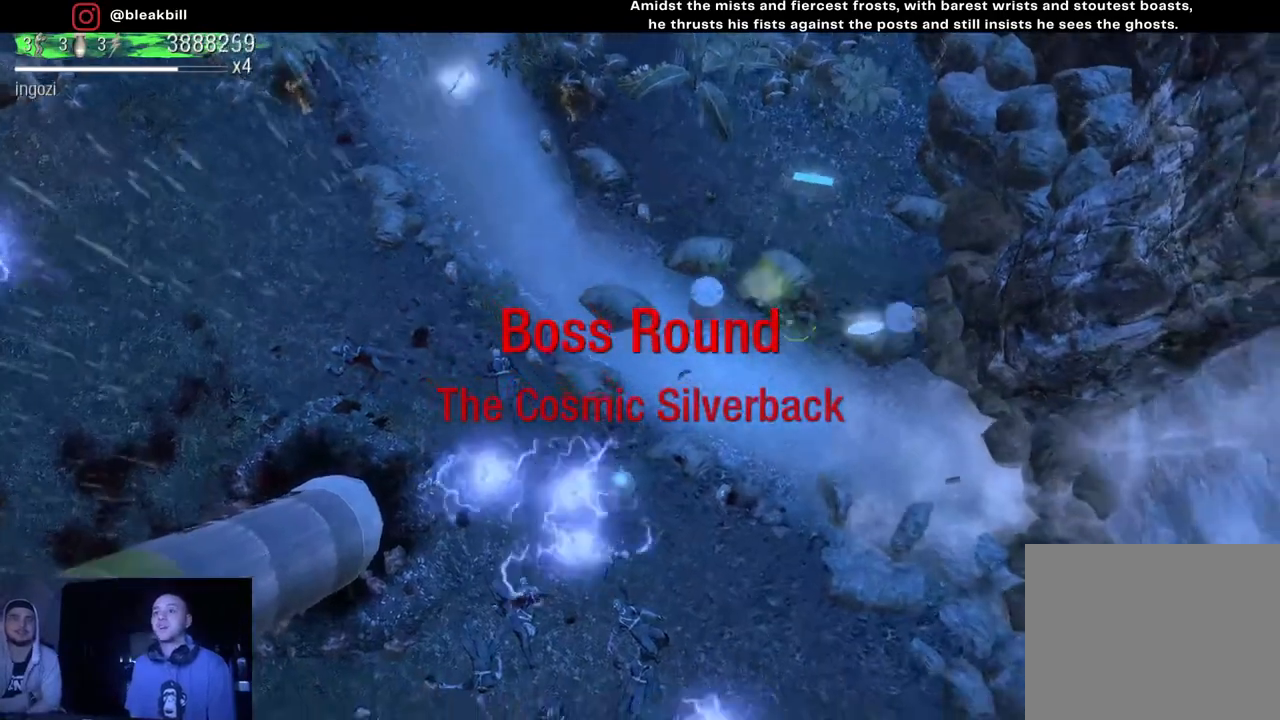
{"buttons": [], "left_stick": "up-left", "right_stick": "center", "events": [[33, "left_stick", "up-right"], [217, "left_stick", "up-left"]]}
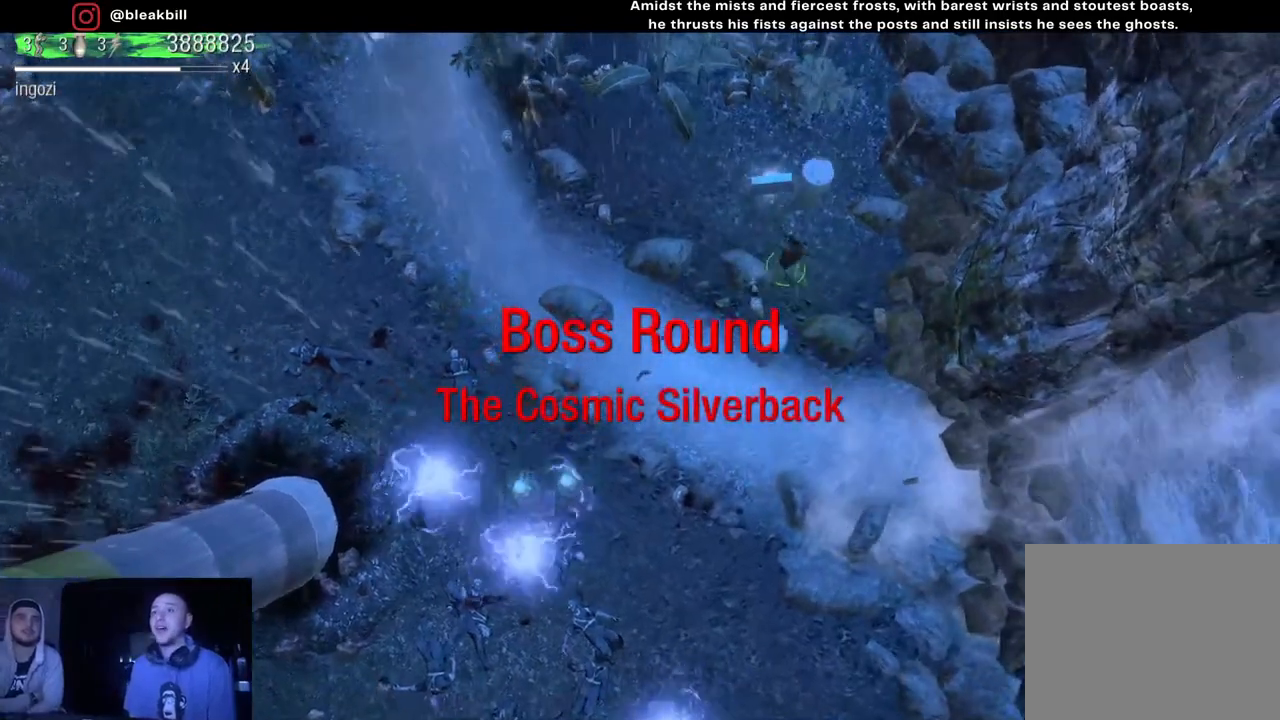
{"buttons": [], "left_stick": "down-left", "right_stick": "center", "events": [[200, "left_stick", "left"], [467, "left_stick", "down-left"]]}
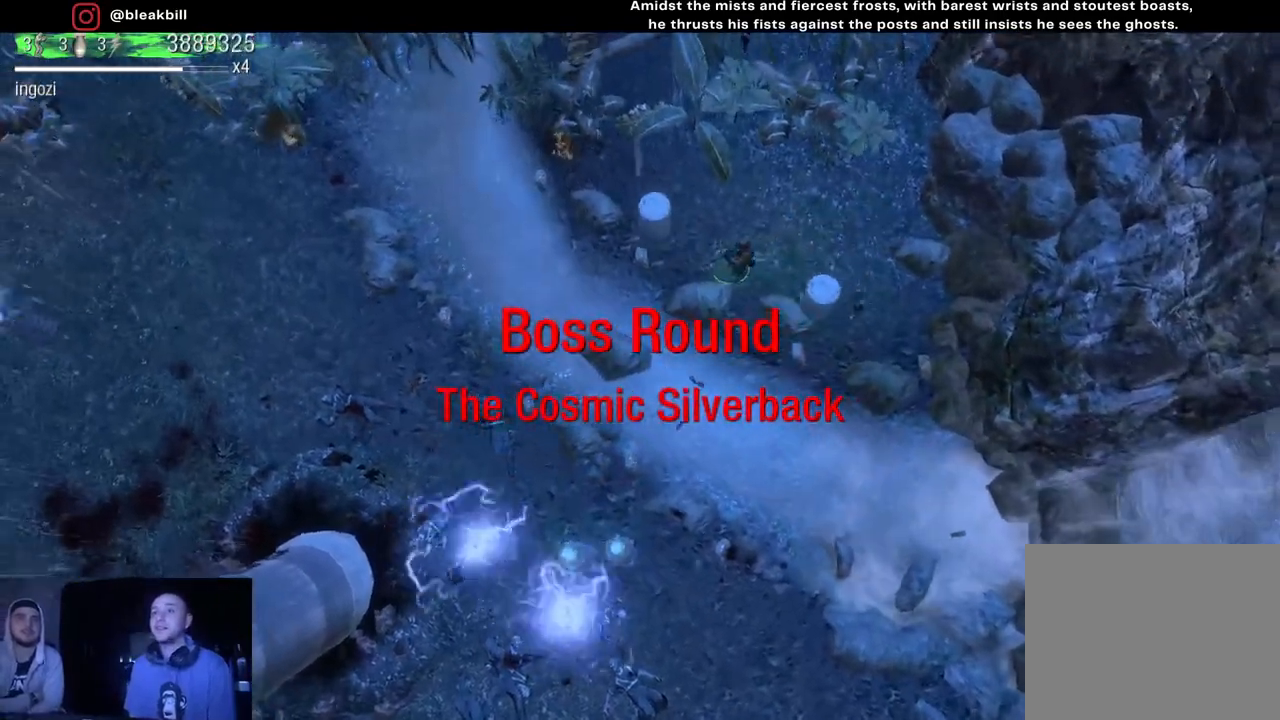
{"buttons": [], "left_stick": "down-left", "right_stick": "center", "events": []}
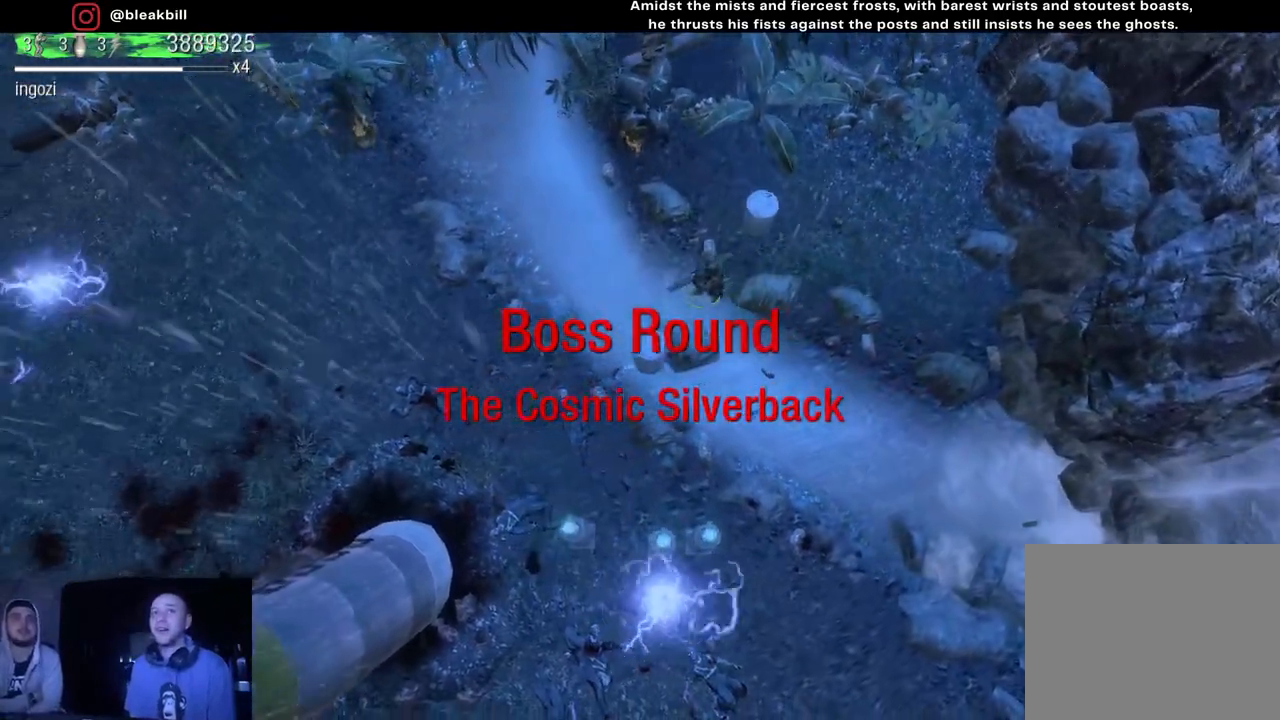
{"buttons": [], "left_stick": "down-left", "right_stick": "center", "events": []}
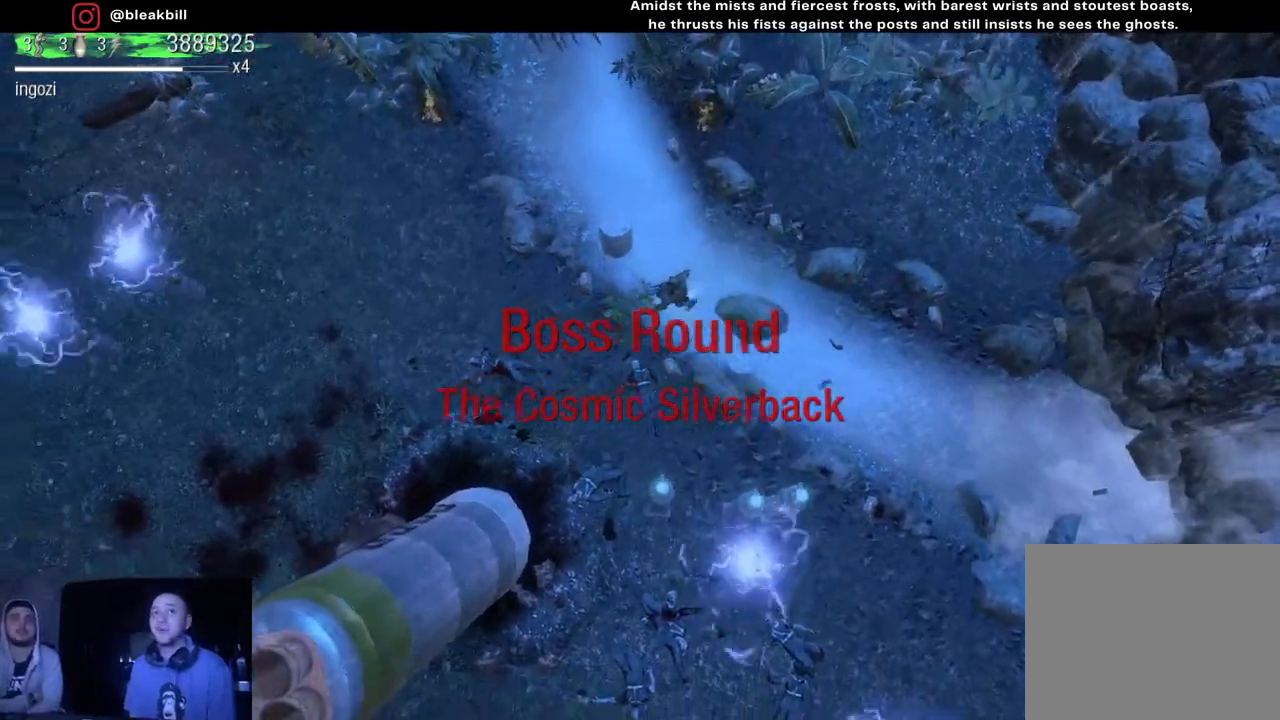
{"buttons": [], "left_stick": "down-left", "right_stick": "center", "events": []}
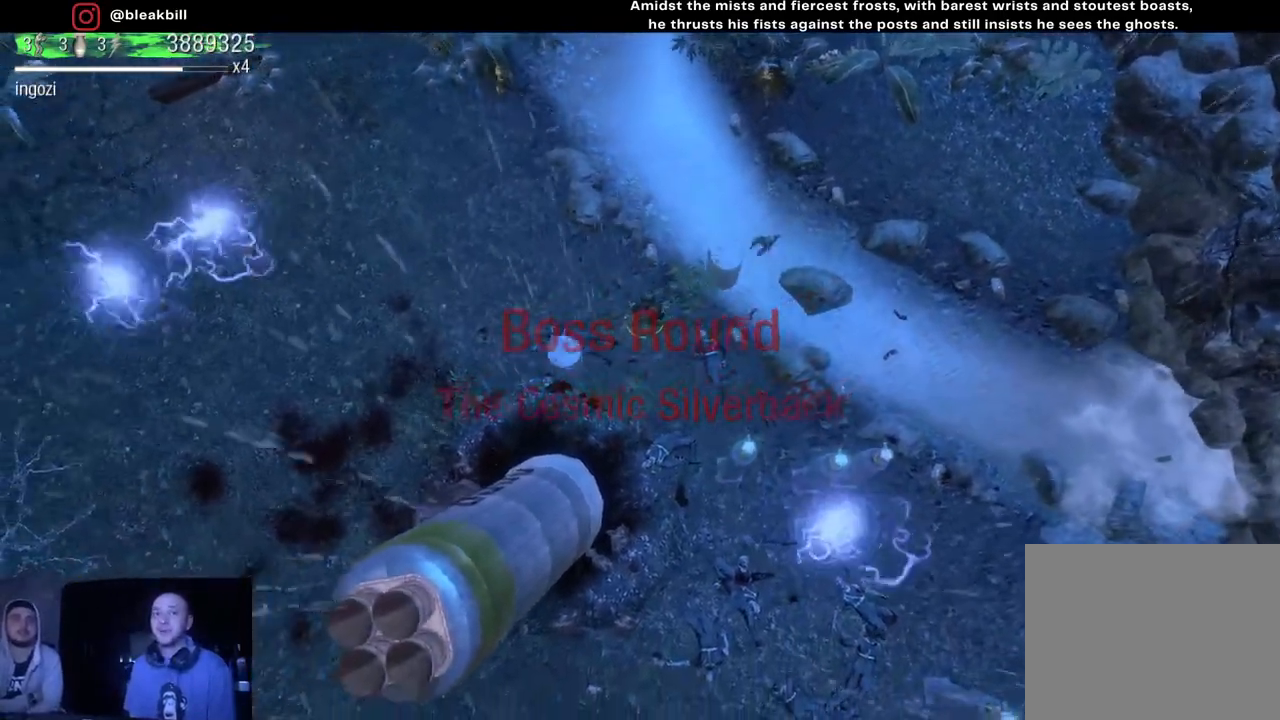
{"buttons": [], "left_stick": "down-left", "right_stick": "center", "events": []}
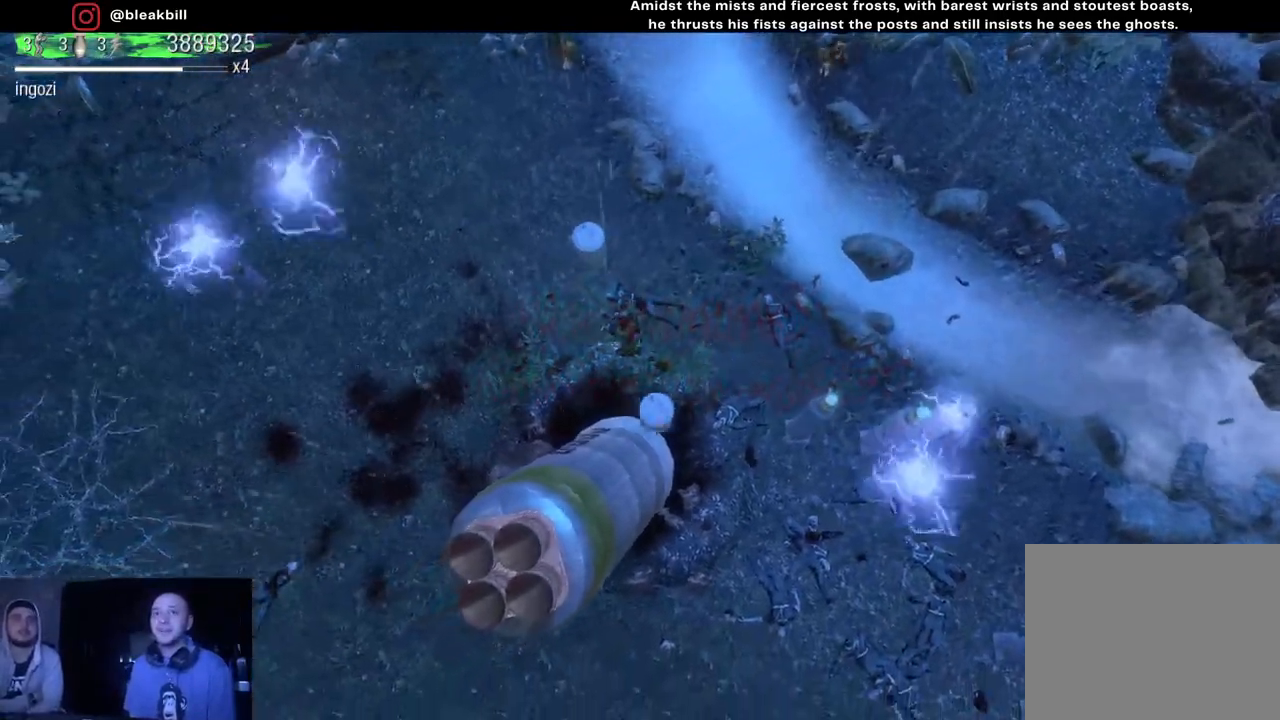
{"buttons": [], "left_stick": "down-left", "right_stick": "center", "events": []}
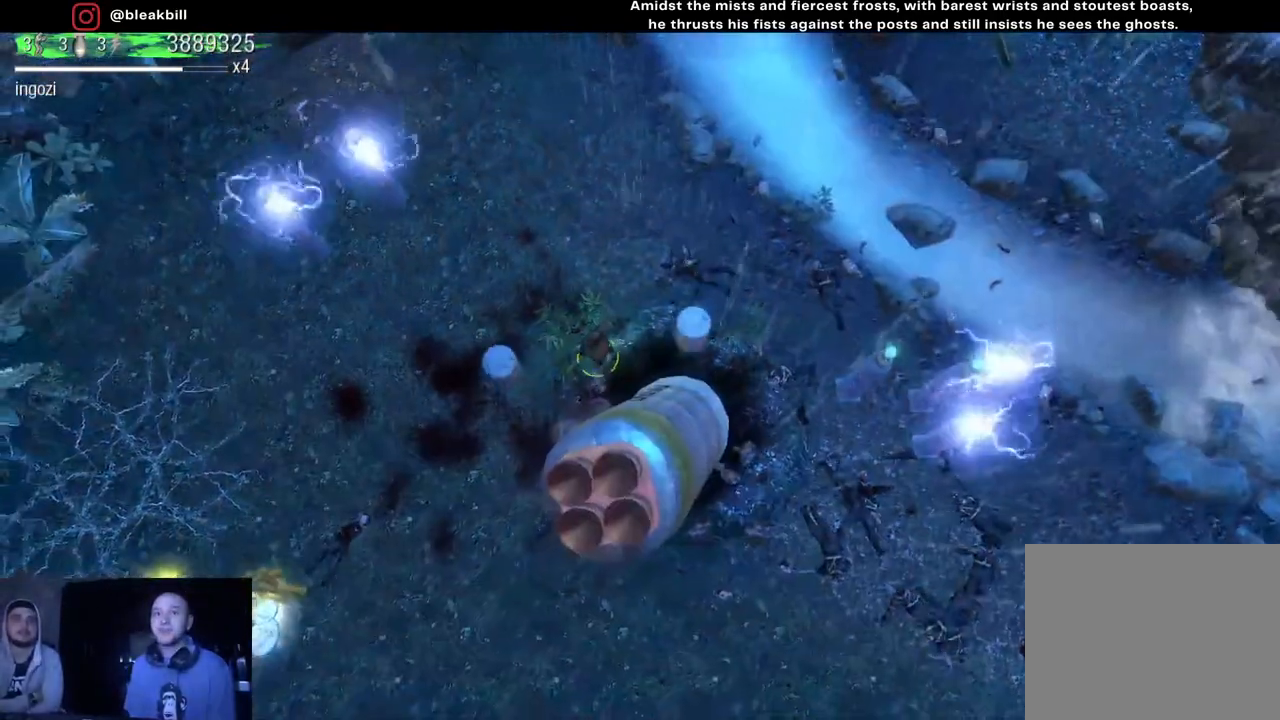
{"buttons": [], "left_stick": "down-left", "right_stick": "center", "events": []}
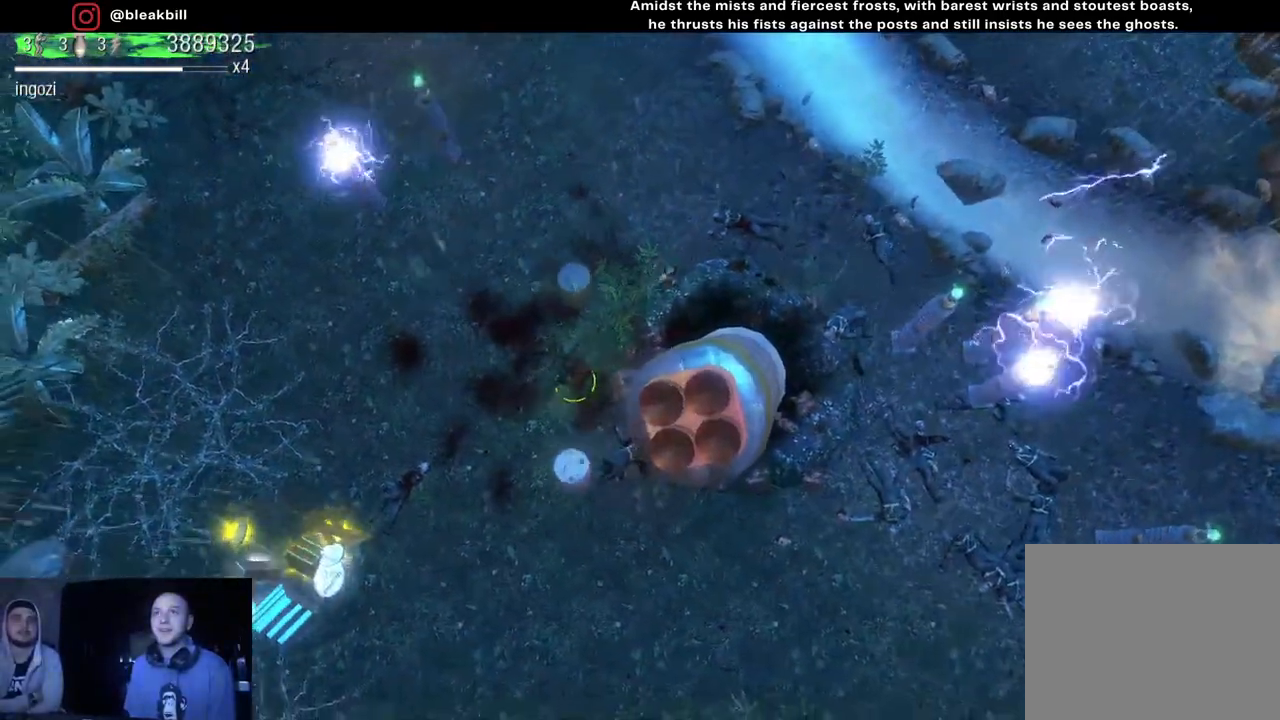
{"buttons": [], "left_stick": "down-left", "right_stick": "center", "events": []}
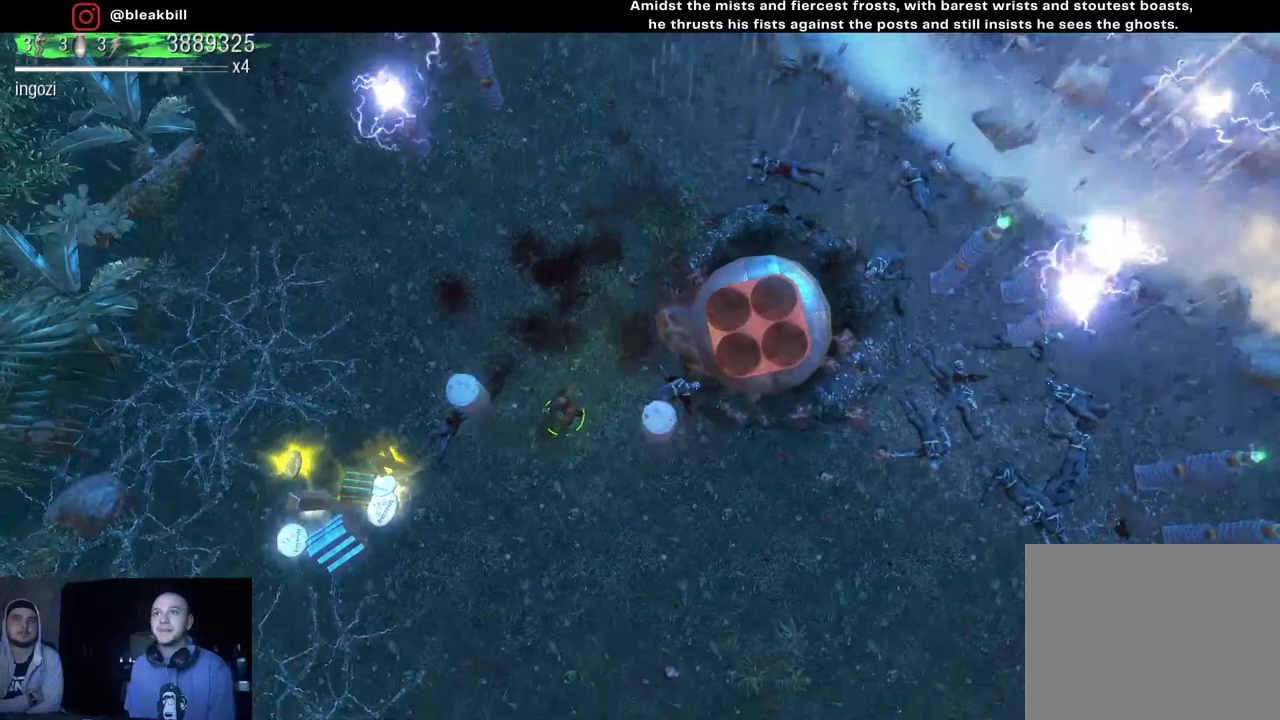
{"buttons": [], "left_stick": "left", "right_stick": "center", "events": [[233, "left_stick", "left"]]}
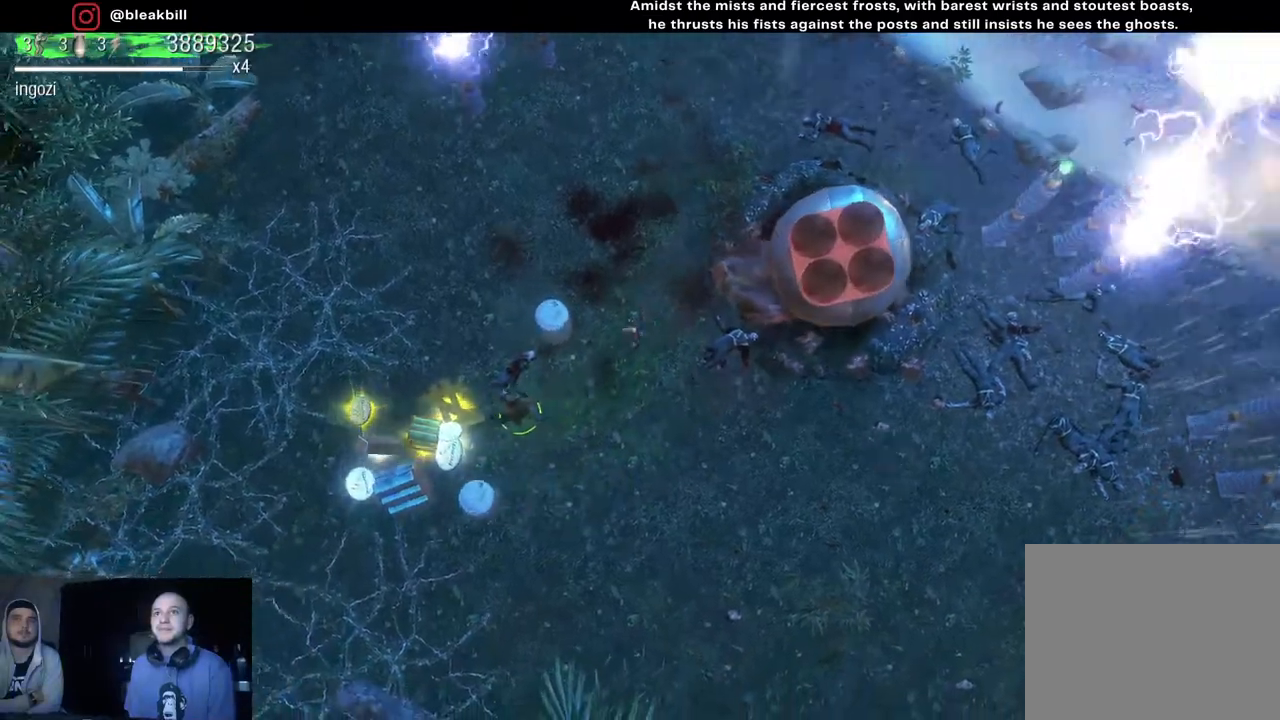
{"buttons": [], "left_stick": "down-left", "right_stick": "center", "events": [[233, "left_stick", "down-left"]]}
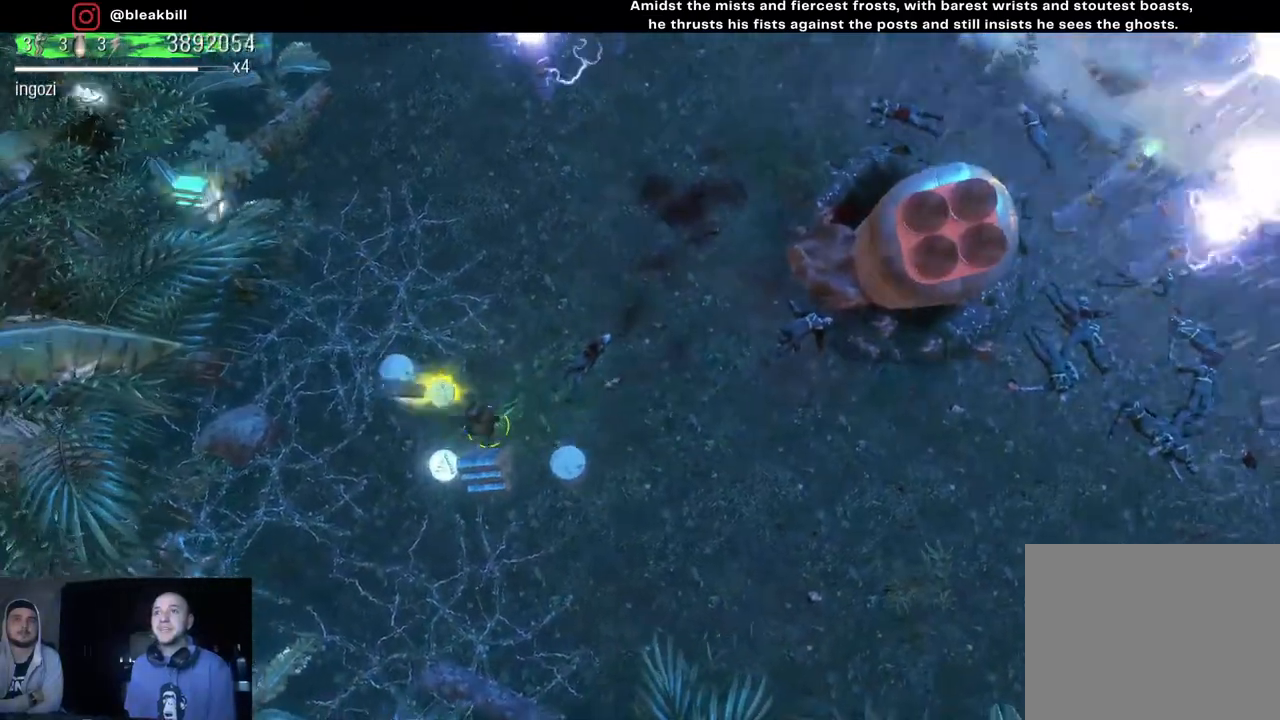
{"buttons": [], "left_stick": "up-right", "right_stick": "up-right", "events": [[167, "left_stick", "up-left"], [300, "left_stick", "up-right"], [367, "right_stick", "up-right"]]}
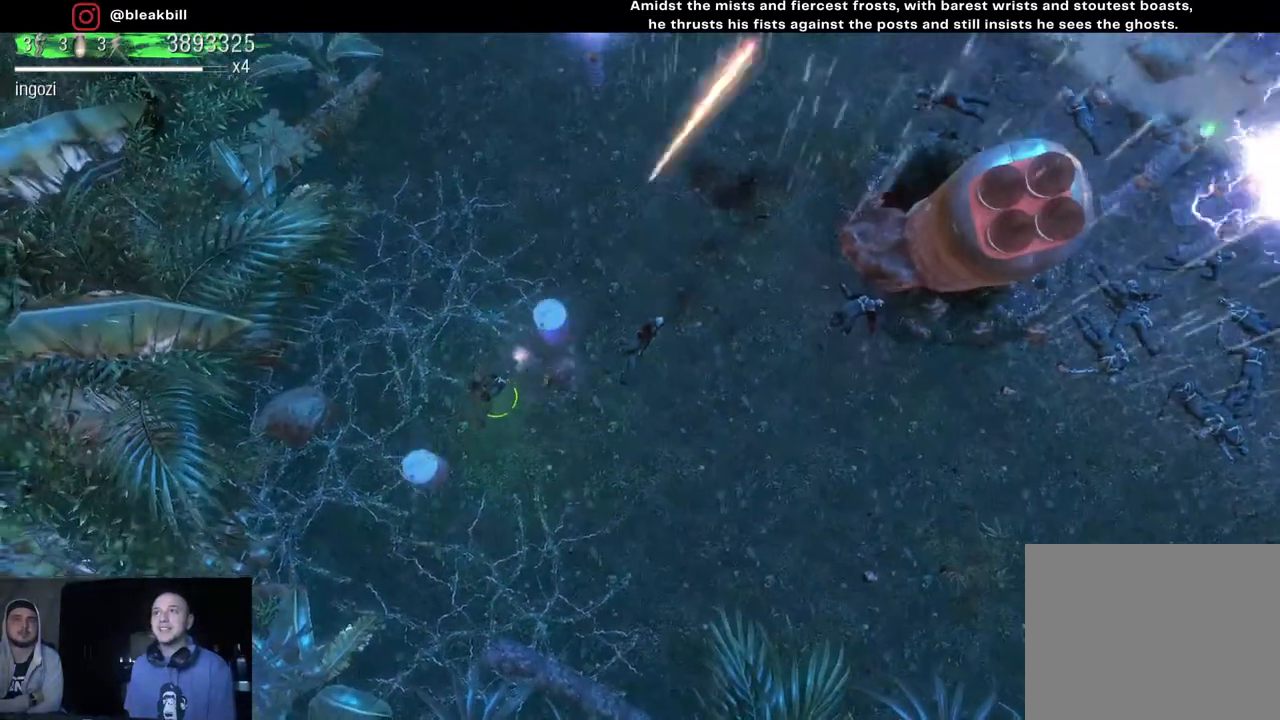
{"buttons": [], "left_stick": "up-right", "right_stick": "up-right", "events": []}
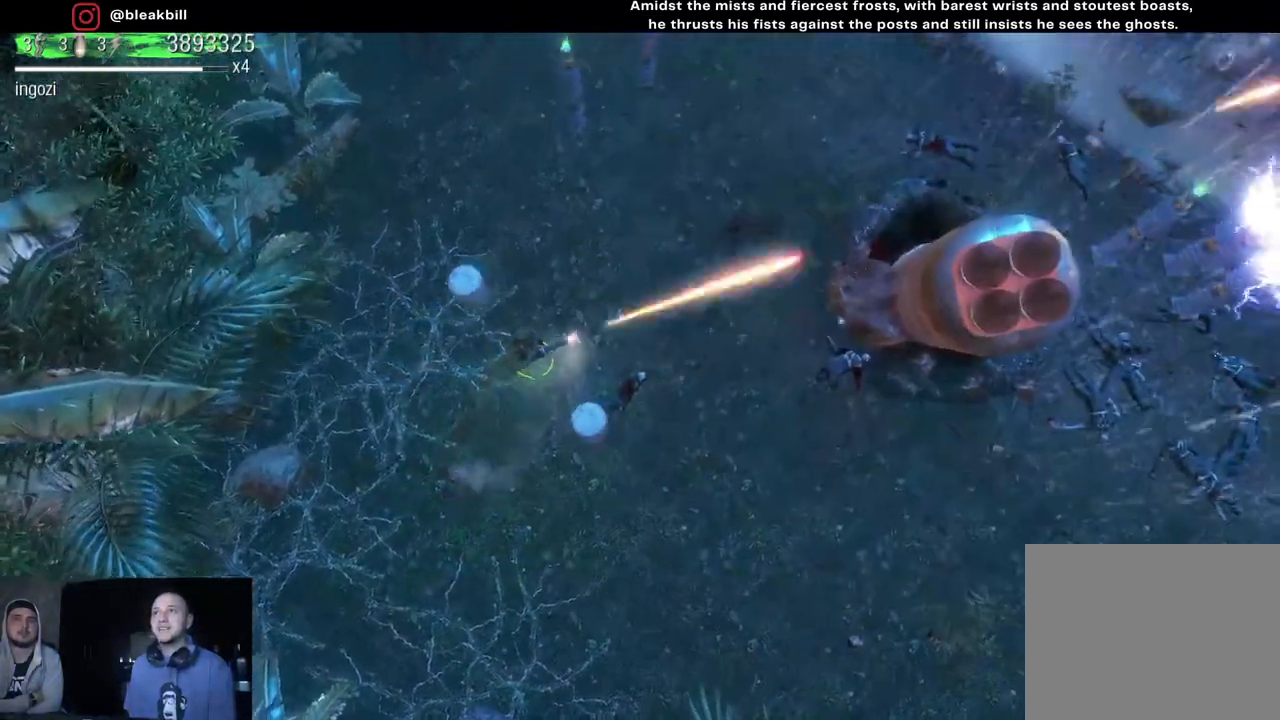
{"buttons": [], "left_stick": "up-right", "right_stick": "up-right", "events": []}
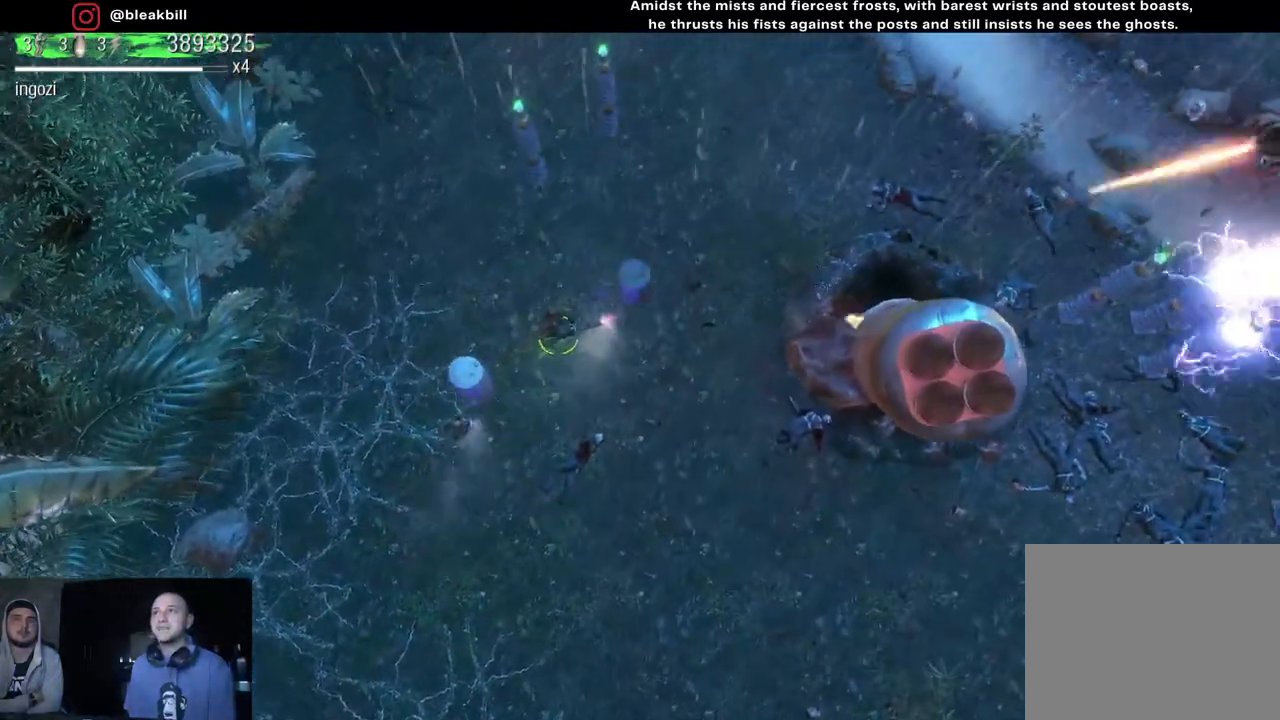
{"buttons": [], "left_stick": "down", "right_stick": "right", "events": [[317, "right_stick", "right"], [450, "left_stick", "down"]]}
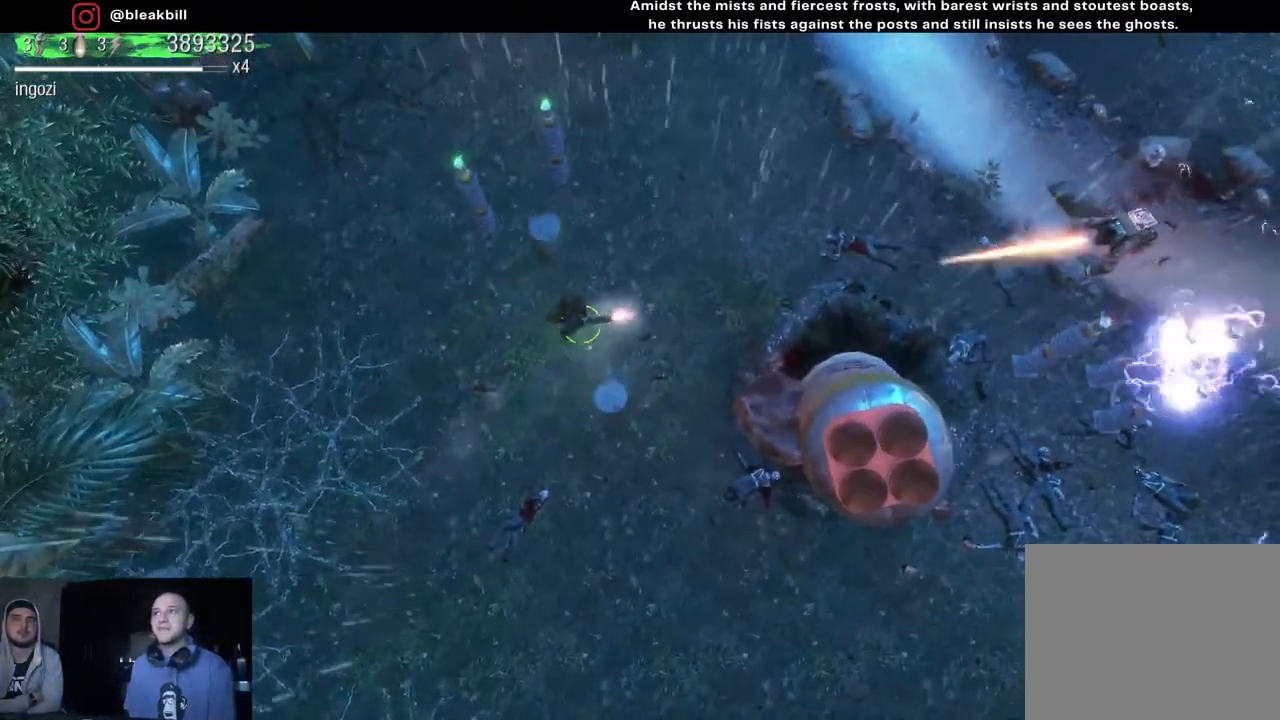
{"buttons": [], "left_stick": "down", "right_stick": "right", "events": [[33, "left_stick", "down-left"], [400, "left_stick", "down"]]}
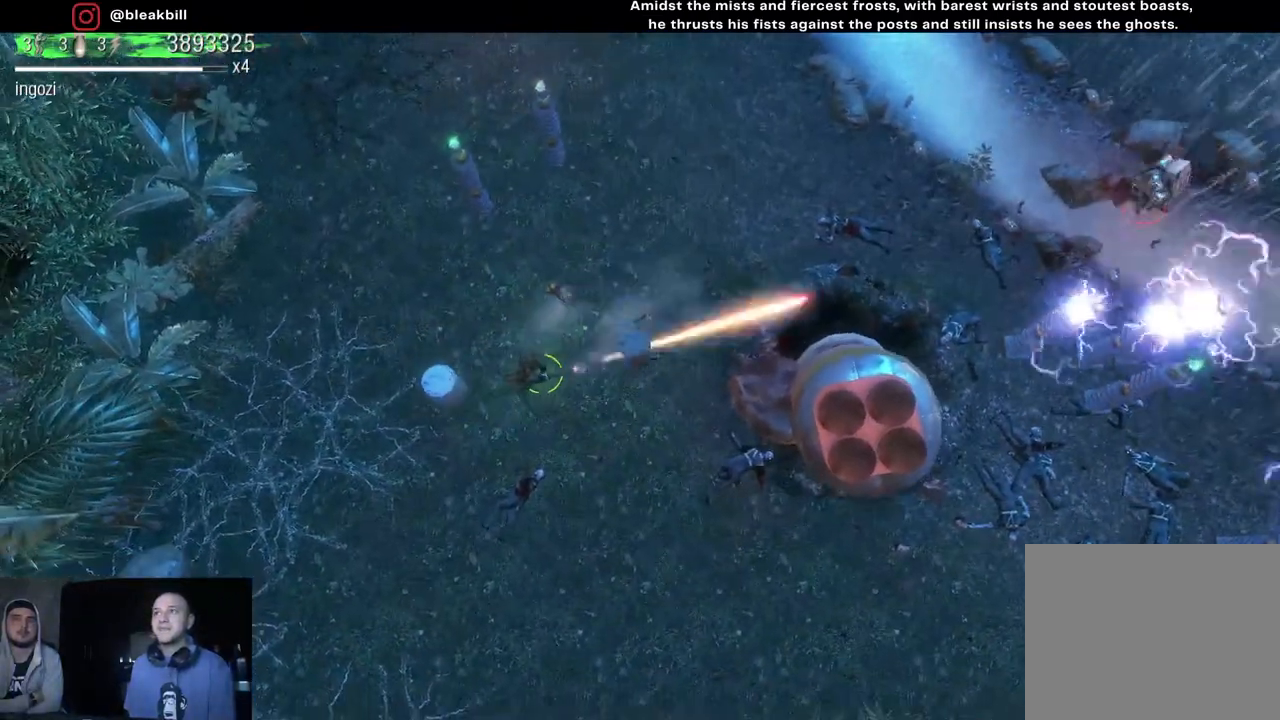
{"buttons": [], "left_stick": "up-right", "right_stick": "up-right", "events": [[83, "right_stick", "up-right"], [117, "left_stick", "center"], [300, "left_stick", "up-right"]]}
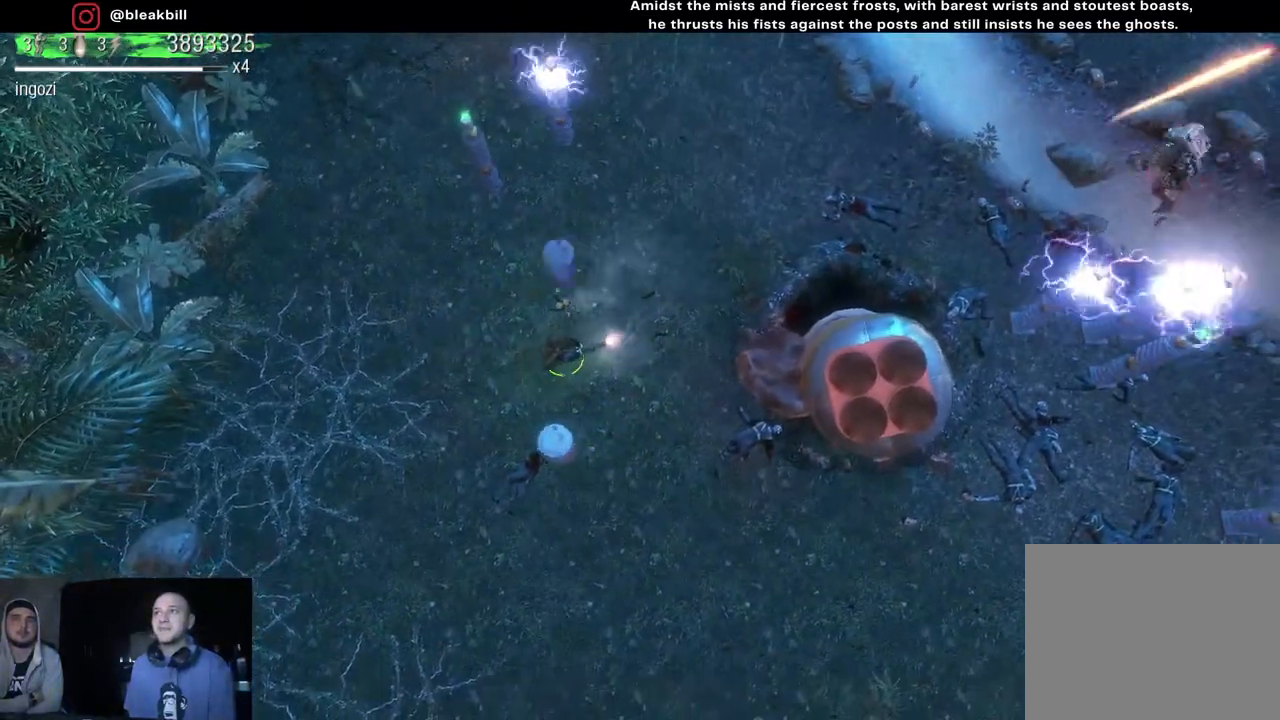
{"buttons": [], "left_stick": "down-right", "right_stick": "up-right", "events": [[200, "left_stick", "right"], [300, "left_stick", "down-right"]]}
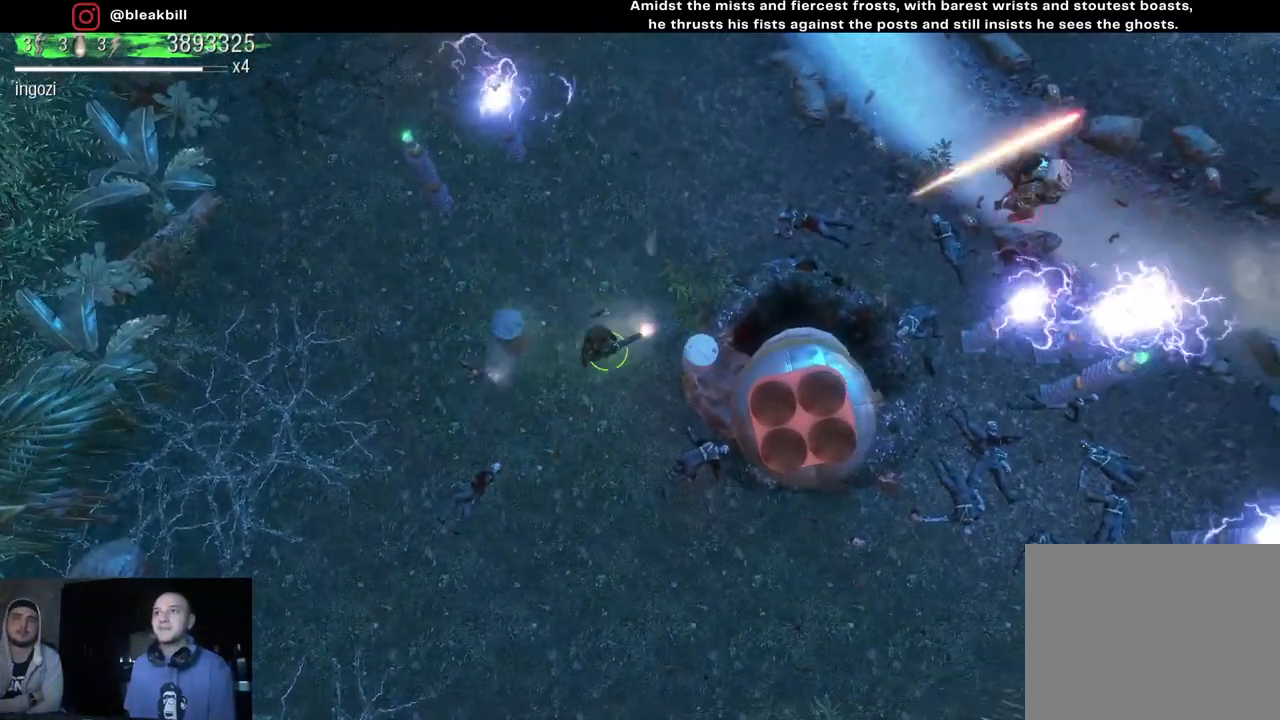
{"buttons": [], "left_stick": "down", "right_stick": "up-right", "events": [[267, "left_stick", "down"]]}
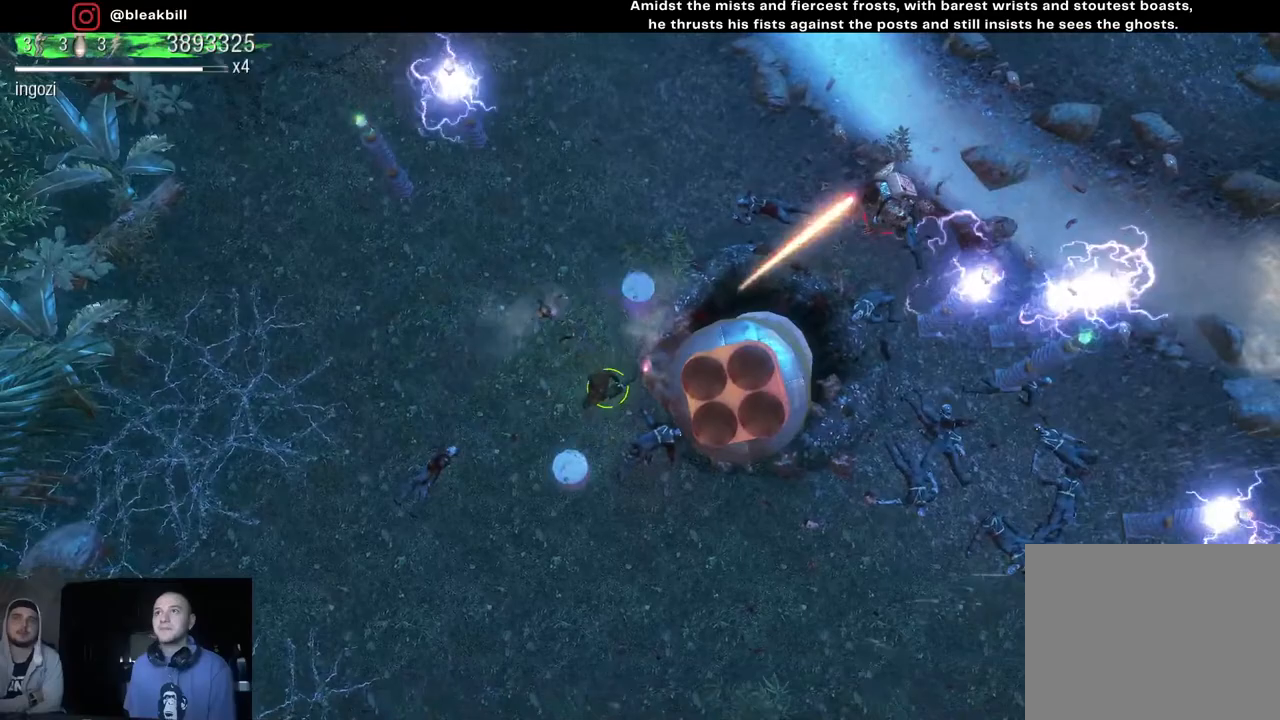
{"buttons": [], "left_stick": "down", "right_stick": "up-right", "events": [[67, "left_stick", "center"], [133, "left_stick", "down-left"], [450, "left_stick", "down"]]}
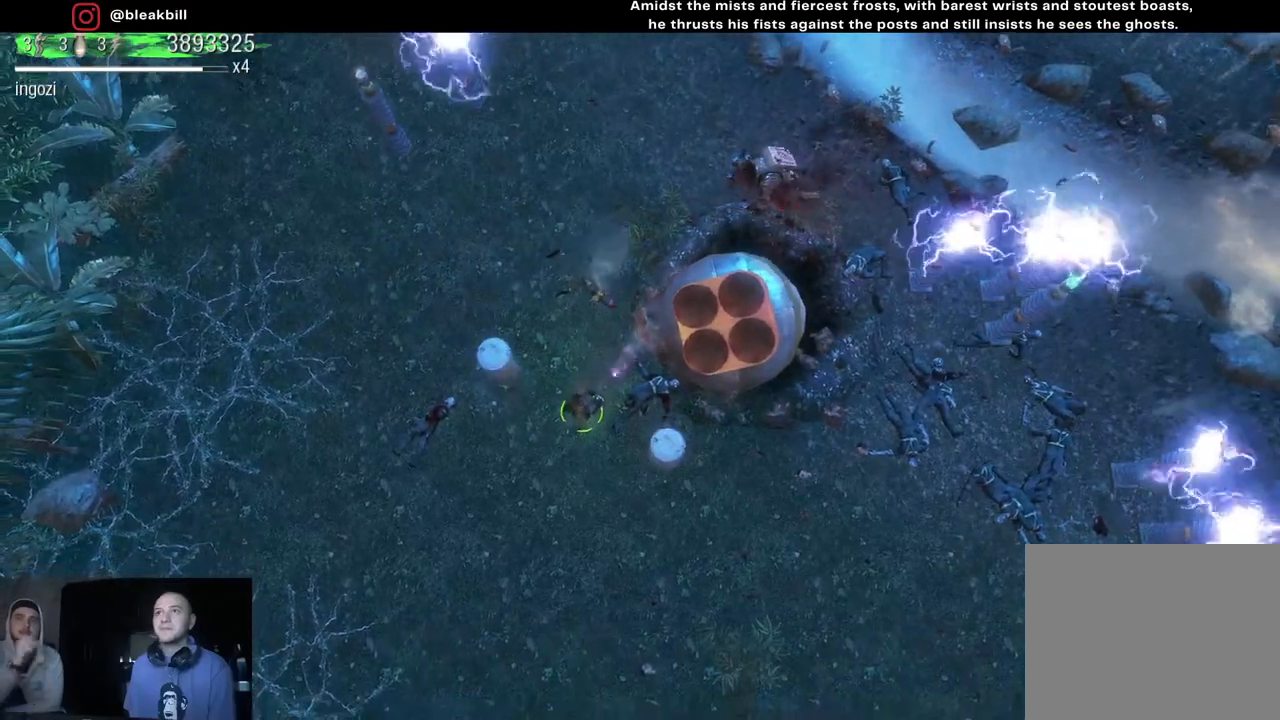
{"buttons": [], "left_stick": "down-right", "right_stick": "up", "events": [[333, "left_stick", "down-right"], [467, "right_stick", "up"]]}
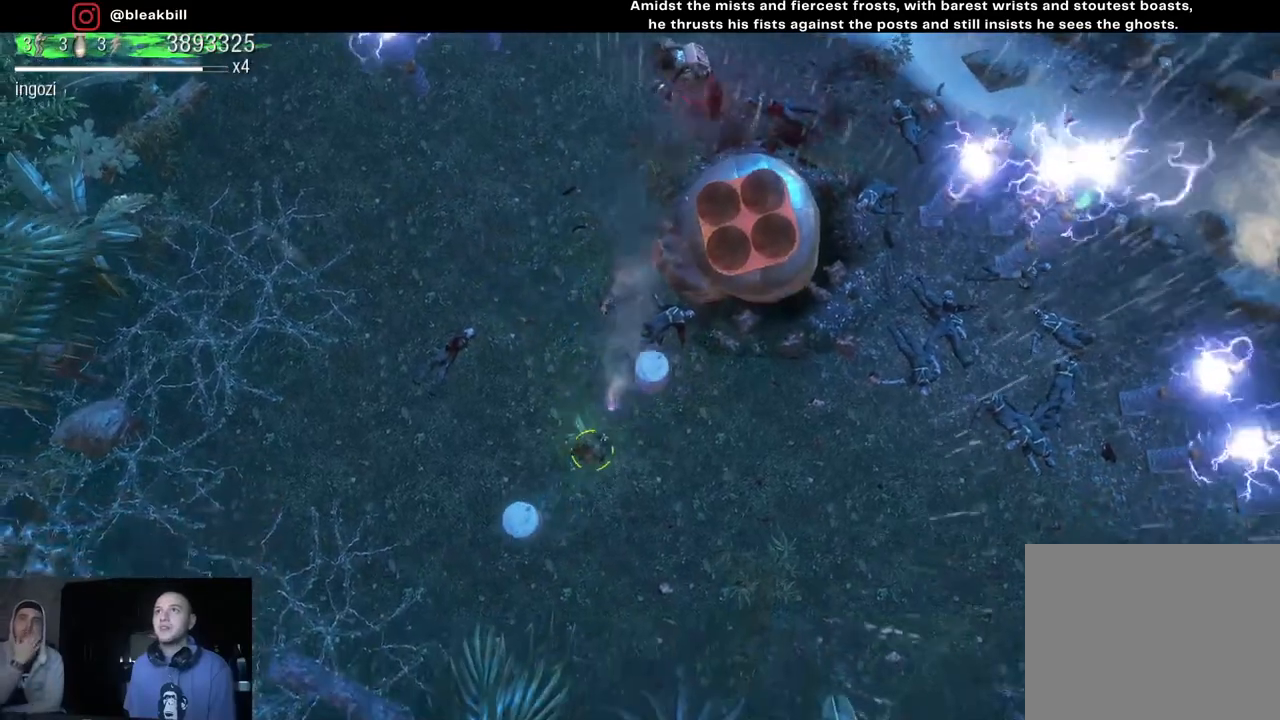
{"buttons": [], "left_stick": "center", "right_stick": "up", "events": [[33, "left_stick", "up-right"], [183, "left_stick", "up"], [383, "left_stick", "right"], [467, "left_stick", "center"]]}
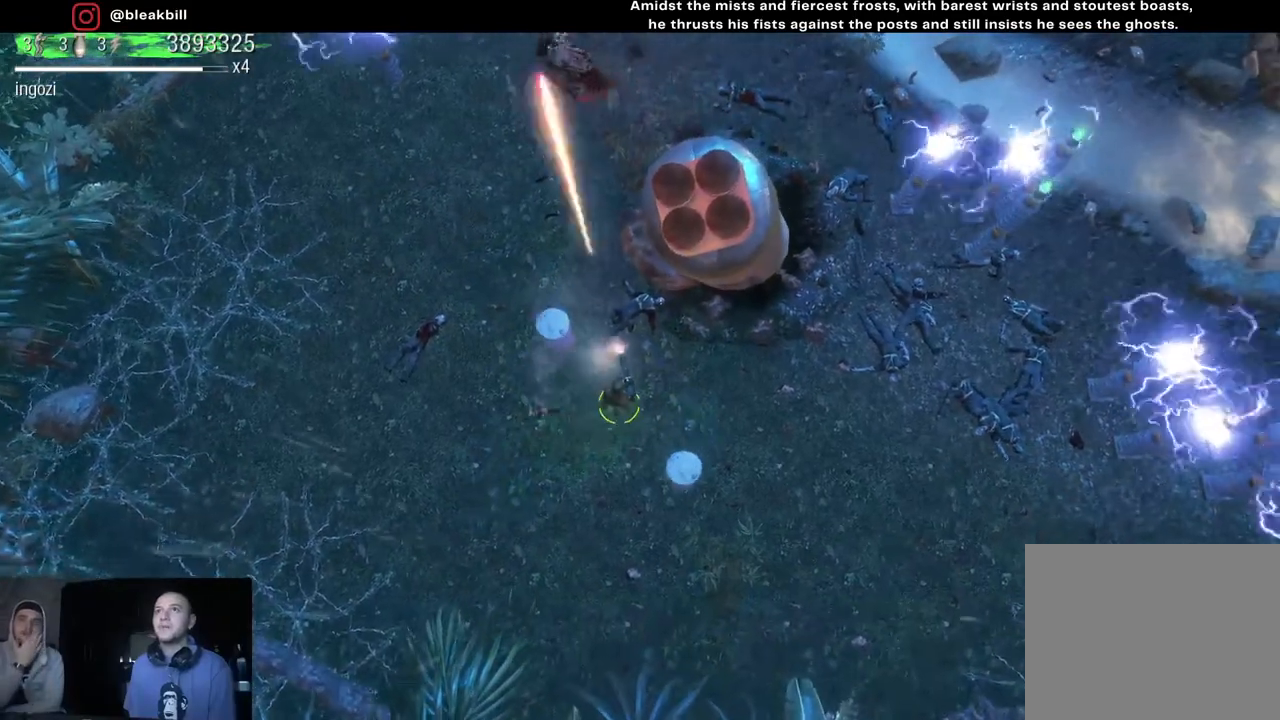
{"buttons": [], "left_stick": "right", "right_stick": "up-left", "events": [[67, "left_stick", "right"], [200, "right_stick", "up-left"], [283, "left_stick", "center"], [367, "left_stick", "right"]]}
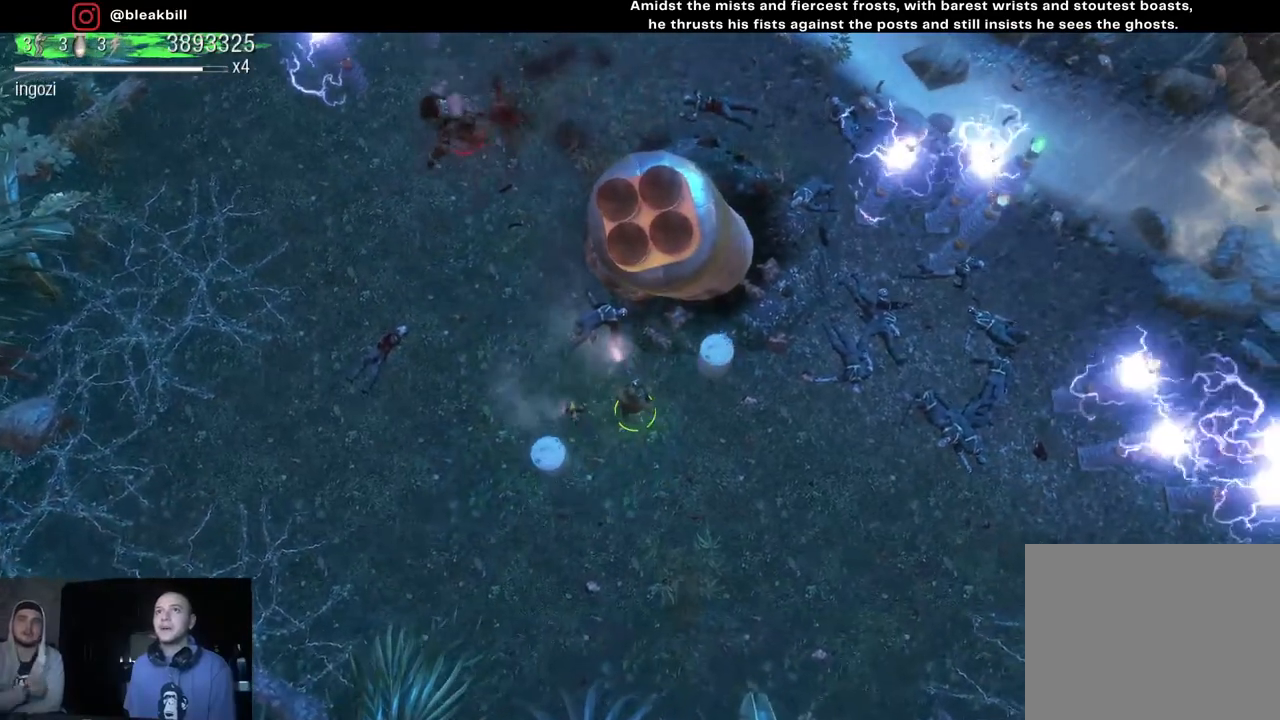
{"buttons": [], "left_stick": "right", "right_stick": "up-left", "events": []}
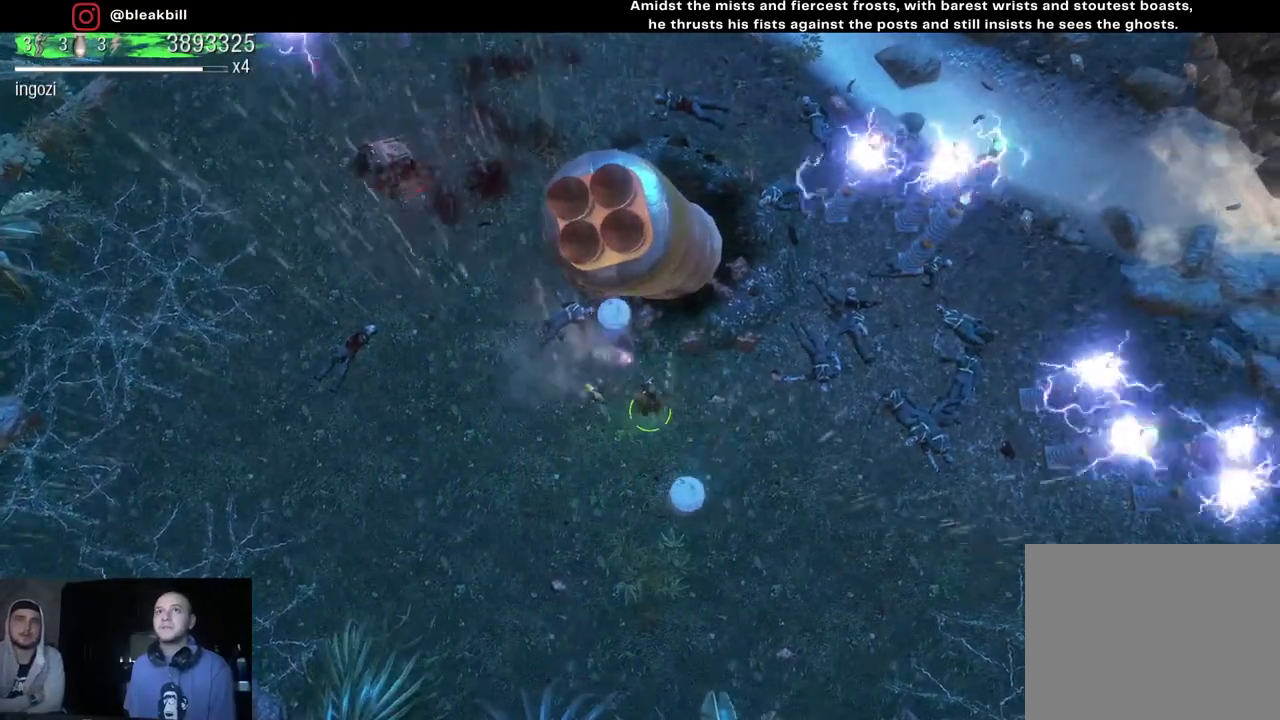
{"buttons": [], "left_stick": "right", "right_stick": "up-left", "events": []}
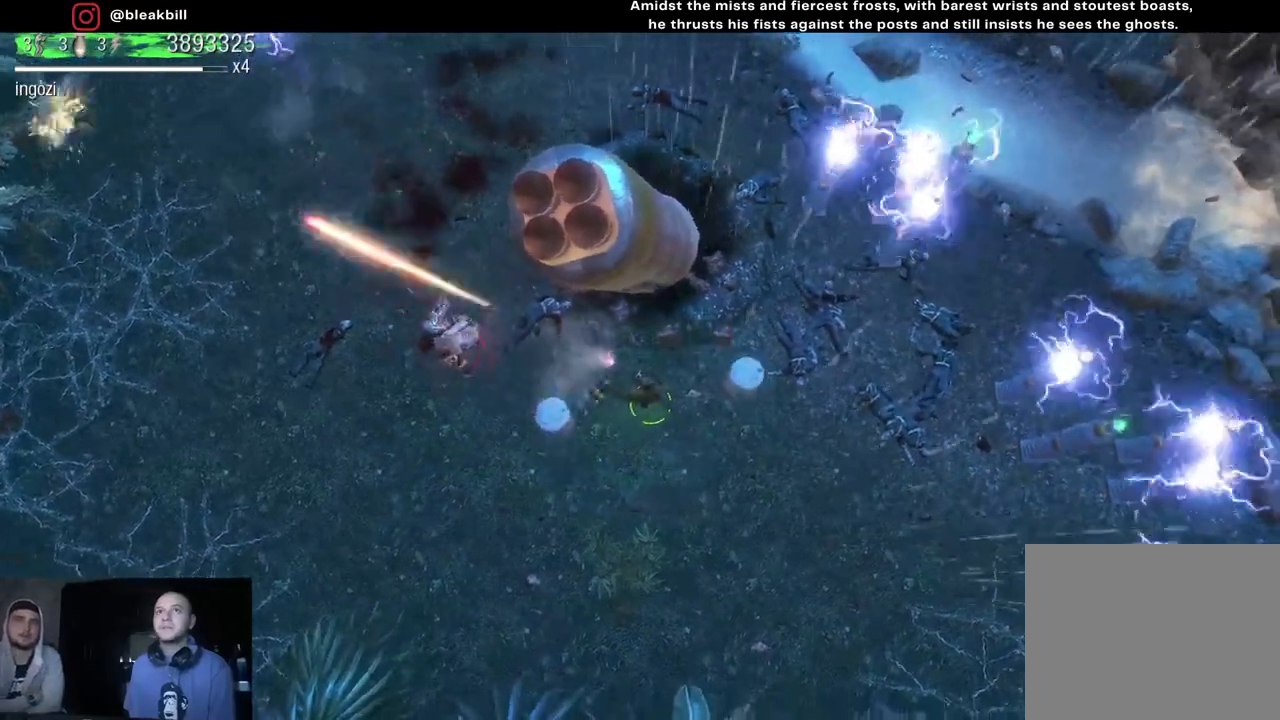
{"buttons": [], "left_stick": "up", "right_stick": "down-left", "events": [[183, "right_stick", "left"], [283, "left_stick", "up-right"], [367, "right_stick", "down-left"], [483, "left_stick", "up"]]}
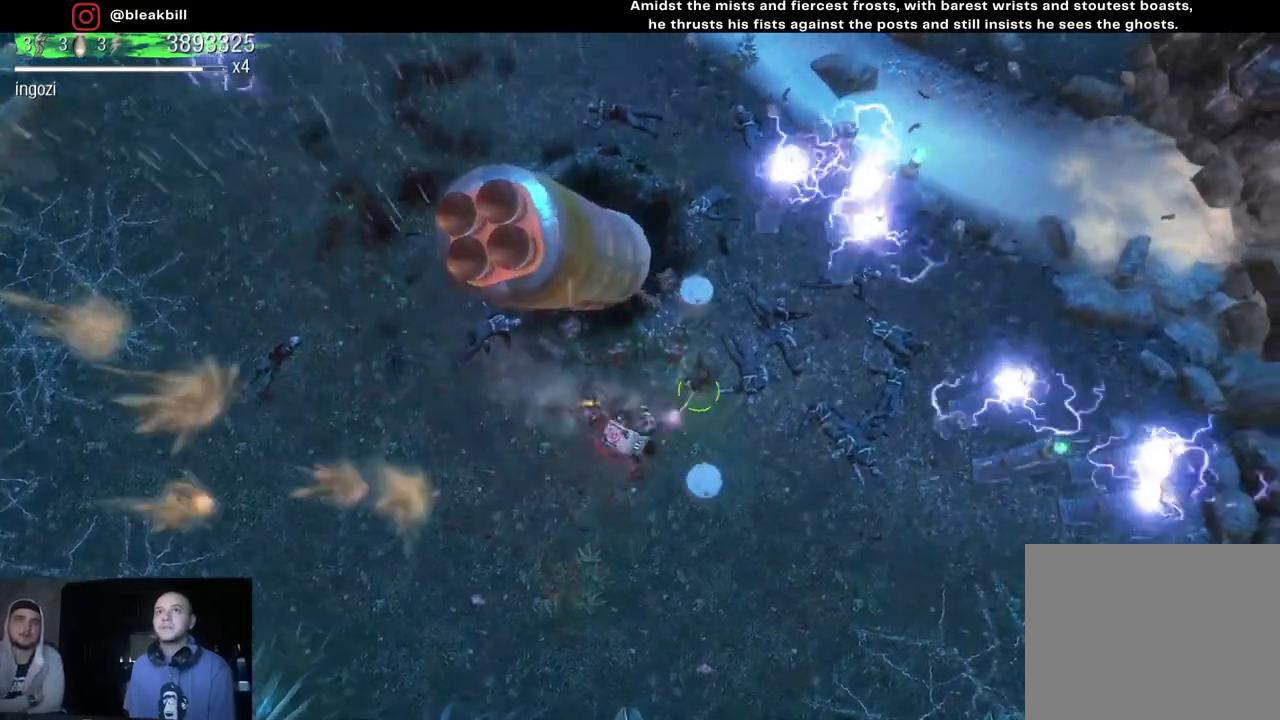
{"buttons": [], "left_stick": "up-left", "right_stick": "down", "events": [[450, "left_stick", "up-left"], [483, "right_stick", "down"]]}
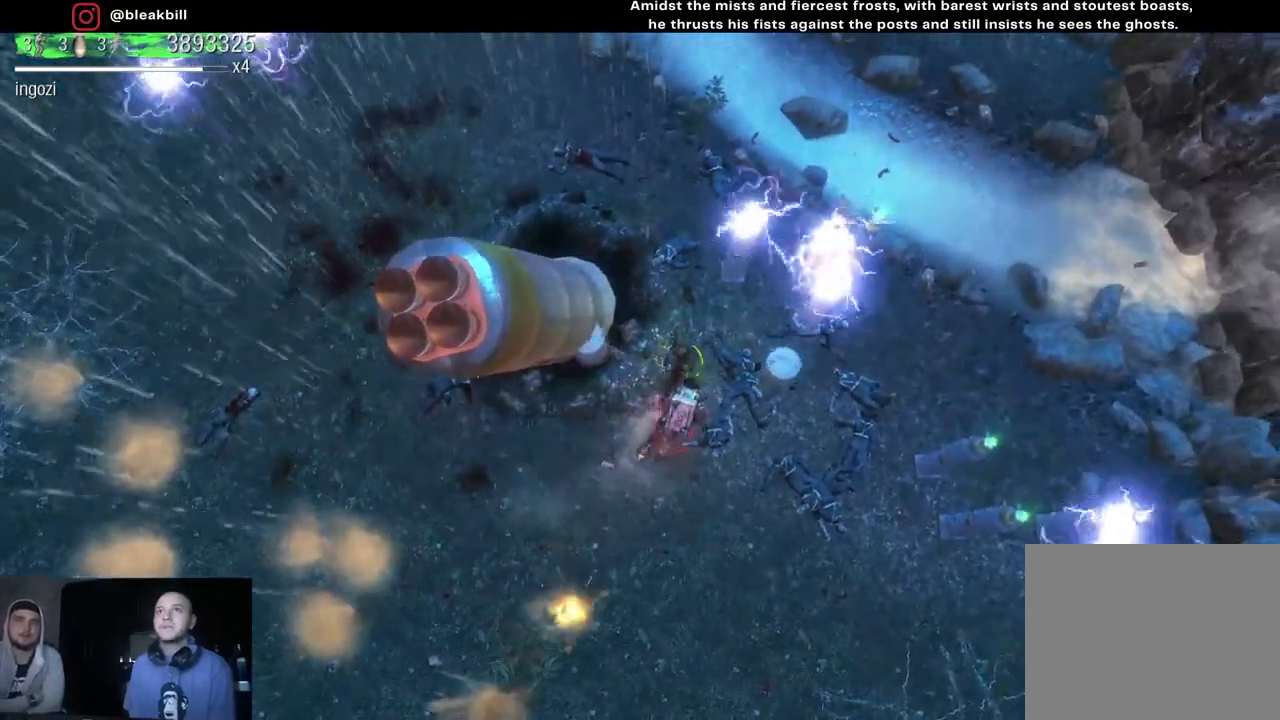
{"buttons": [], "left_stick": "up-left", "right_stick": "down-right", "events": [[383, "right_stick", "down-right"]]}